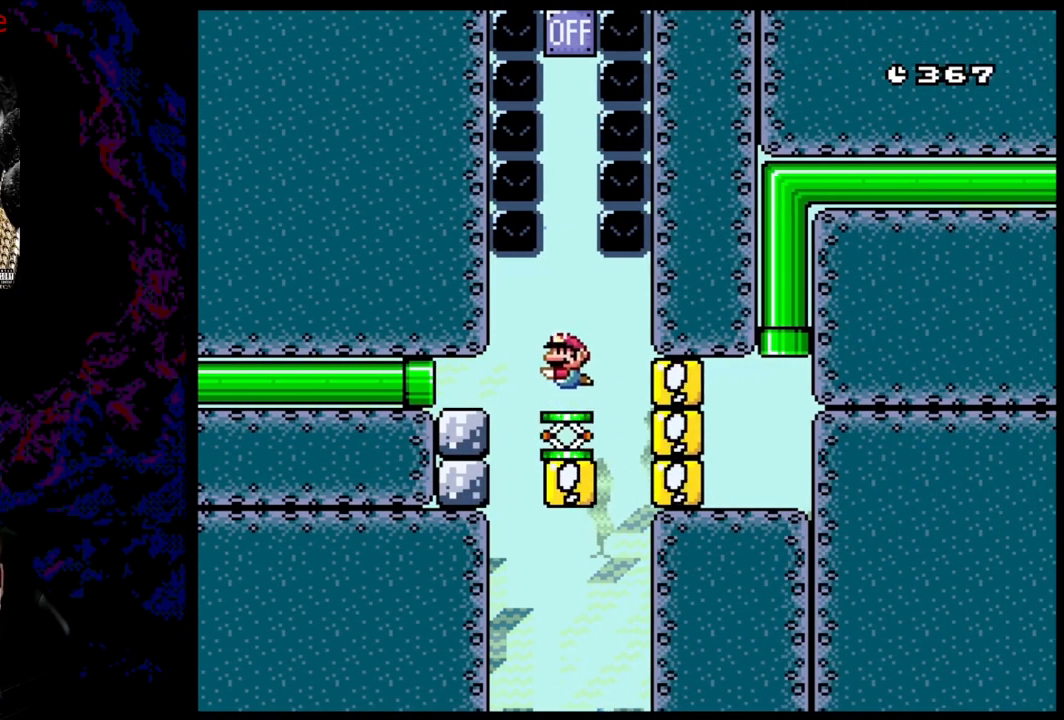
Gameplay with a controller (Nintendo layout); each line is a JSON object with the inputs held at the frame after it. "events" lists button and stick changes between this image and that frame as [ms after this image, input, new state], when the widget could be followed in between. Not read: L3 R3.
{"buttons": ["DPAD_DOWN"], "events": [[150, "DPAD_DOWN", "down"]]}
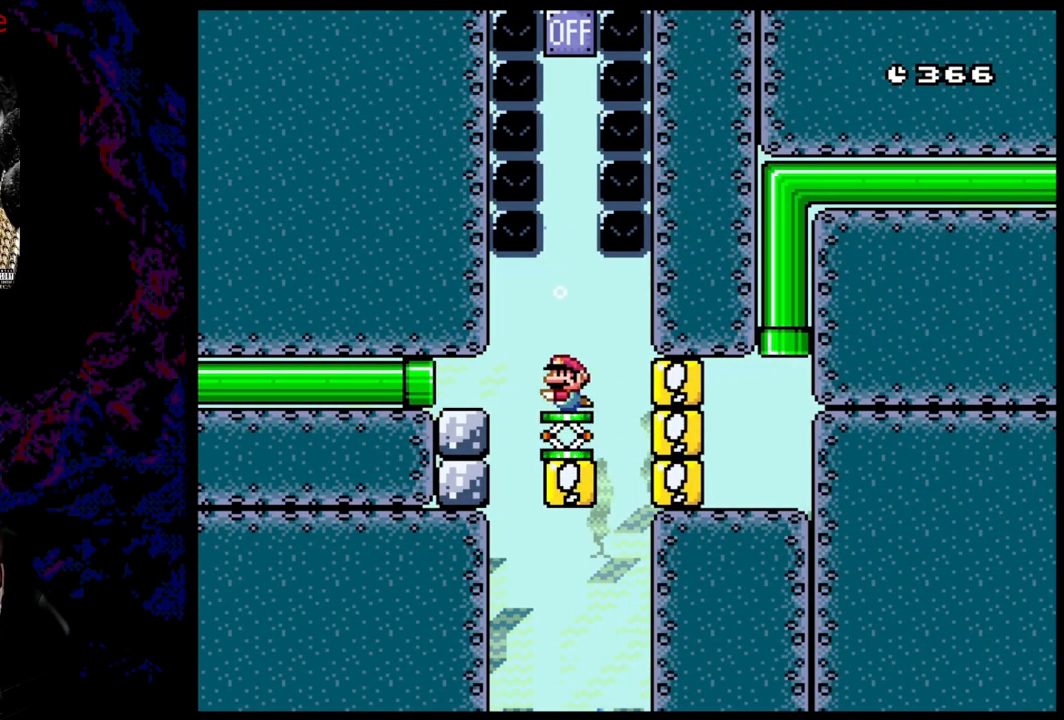
{"buttons": ["DPAD_DOWN"], "events": []}
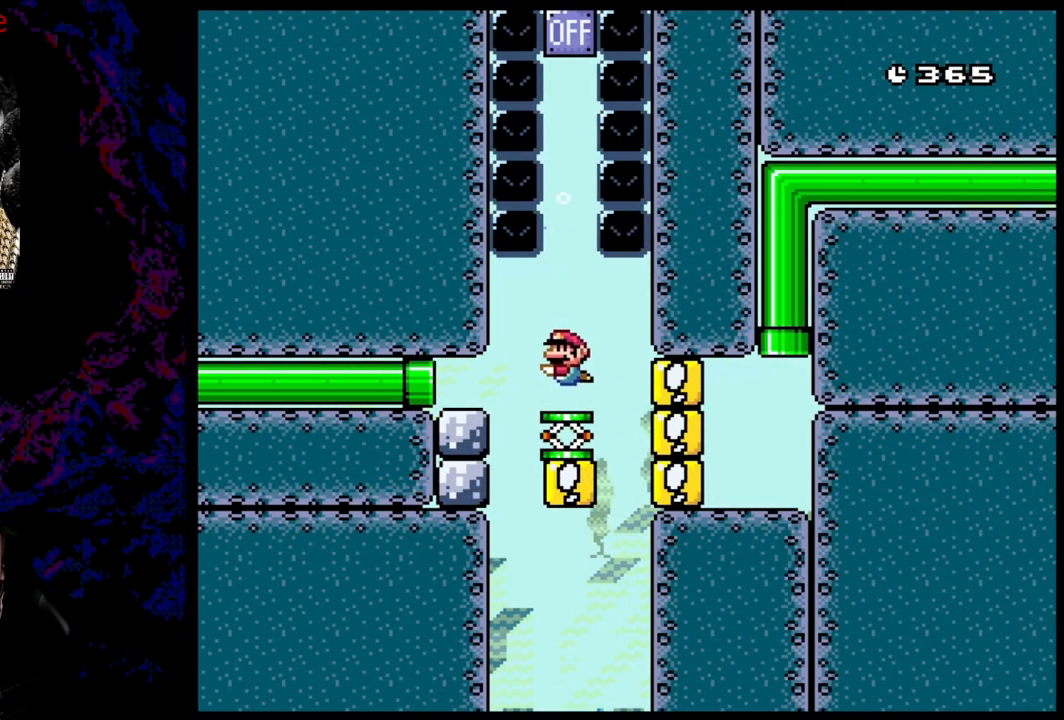
{"buttons": ["B", "DPAD_UP"], "events": [[50, "DPAD_DOWN", "up"], [350, "DPAD_UP", "down"], [433, "B", "down"]]}
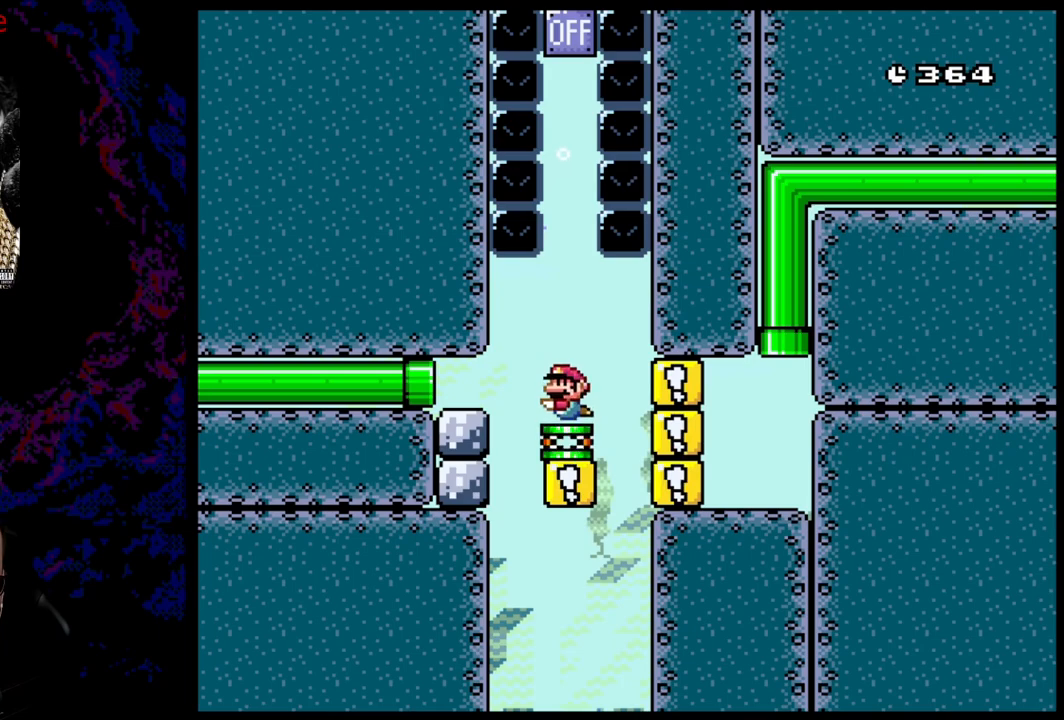
{"buttons": ["DPAD_UP"], "events": [[467, "B", "up"]]}
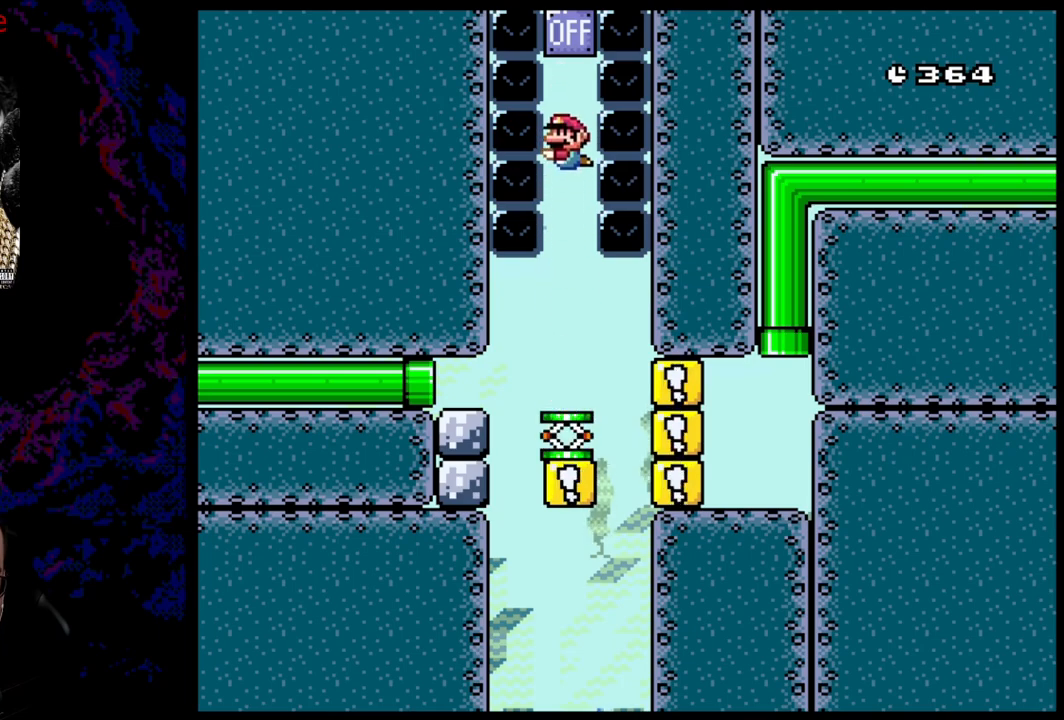
{"buttons": [], "events": [[83, "DPAD_UP", "up"]]}
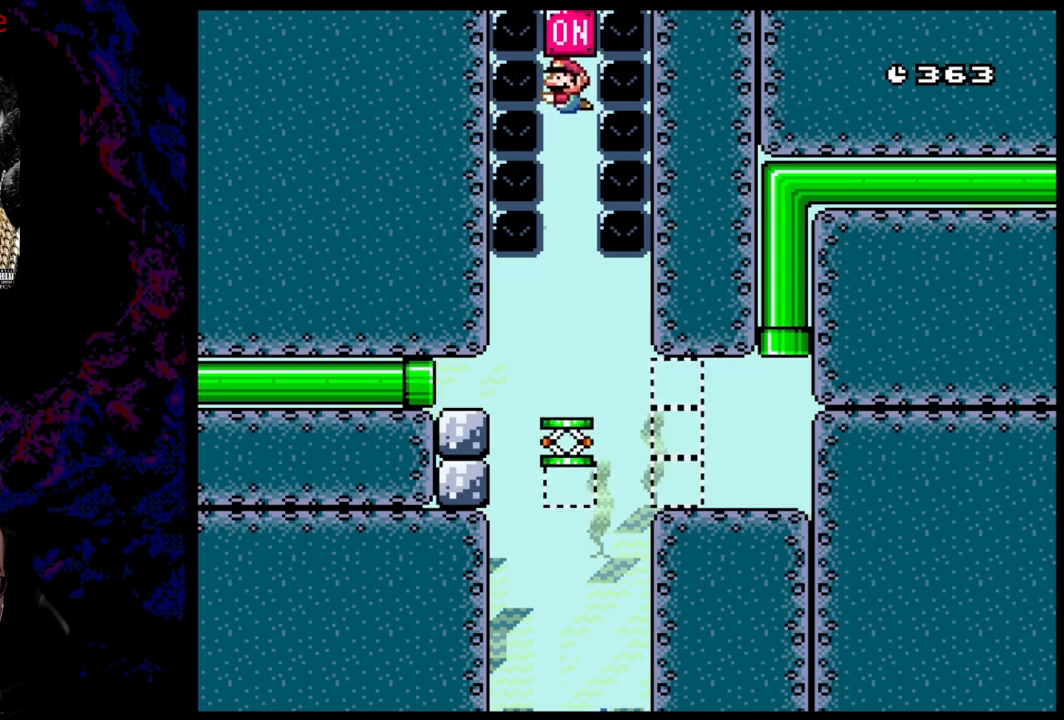
{"buttons": [], "events": []}
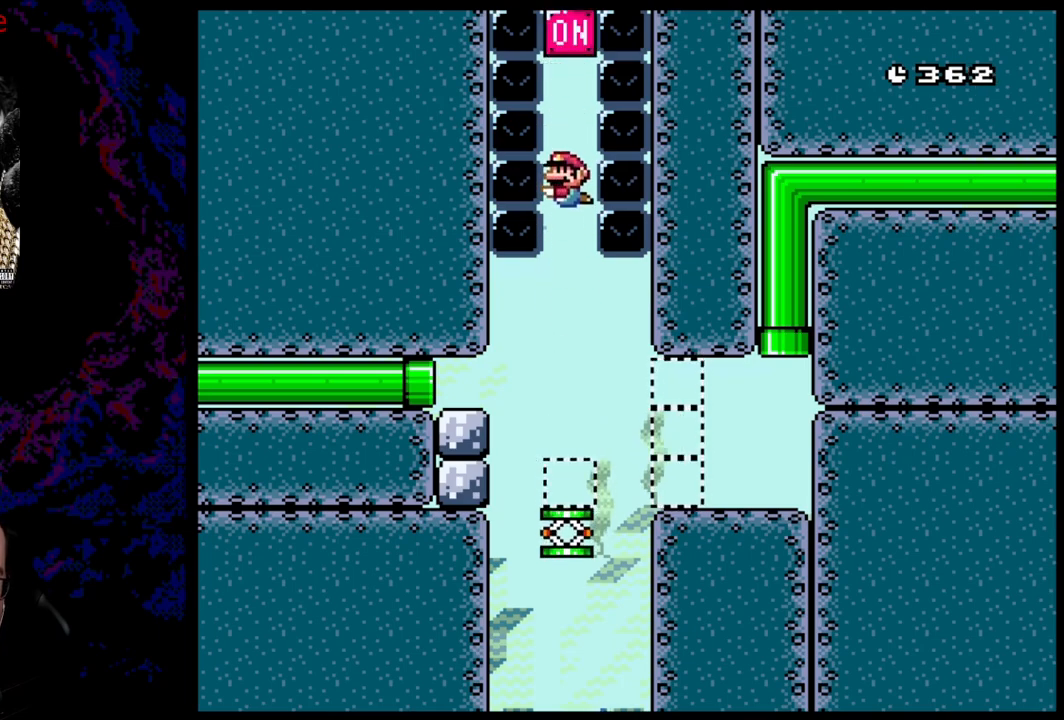
{"buttons": [], "events": []}
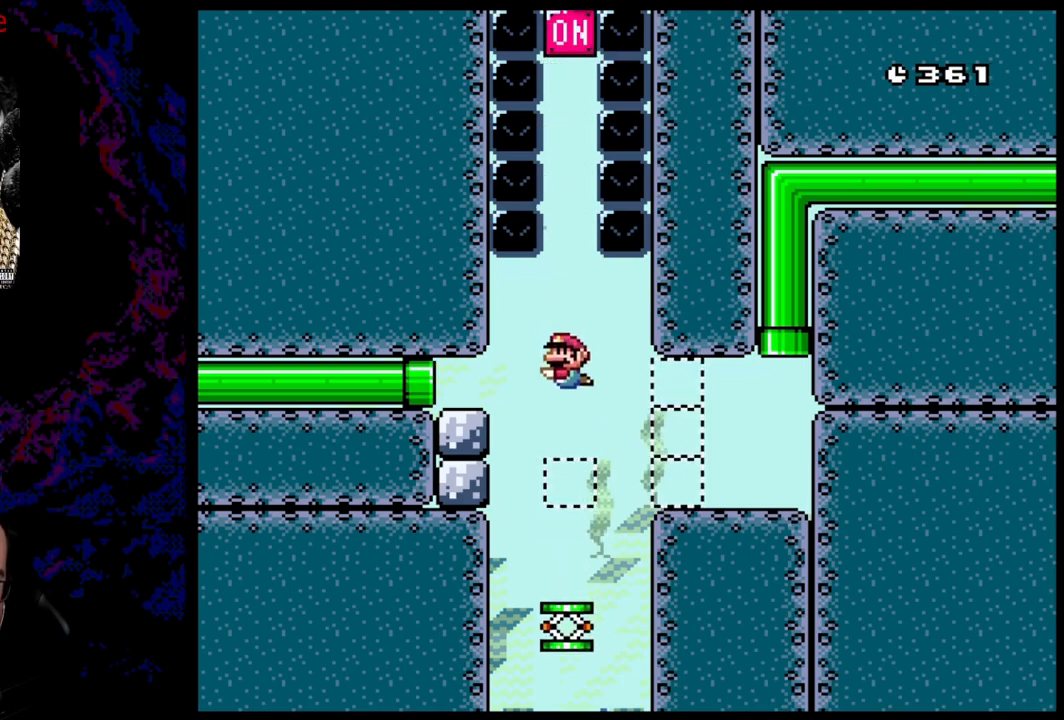
{"buttons": ["DPAD_LEFT"], "events": [[33, "DPAD_RIGHT", "down"], [300, "DPAD_RIGHT", "up"], [500, "DPAD_LEFT", "down"]]}
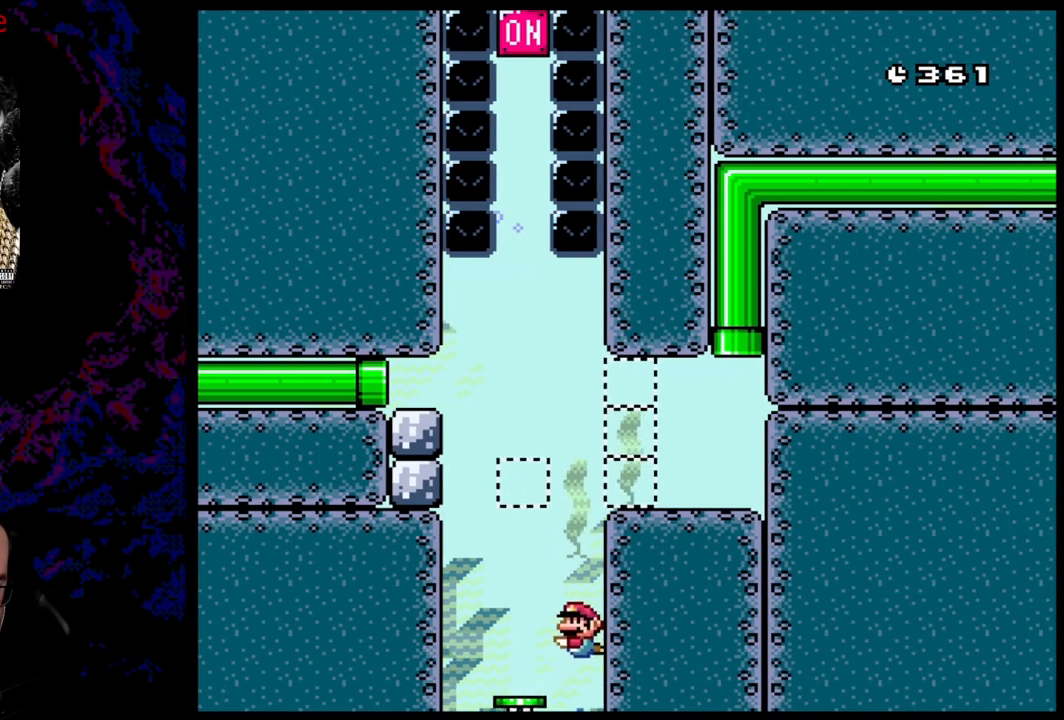
{"buttons": ["Y", "DPAD_LEFT"], "events": [[117, "Y", "down"]]}
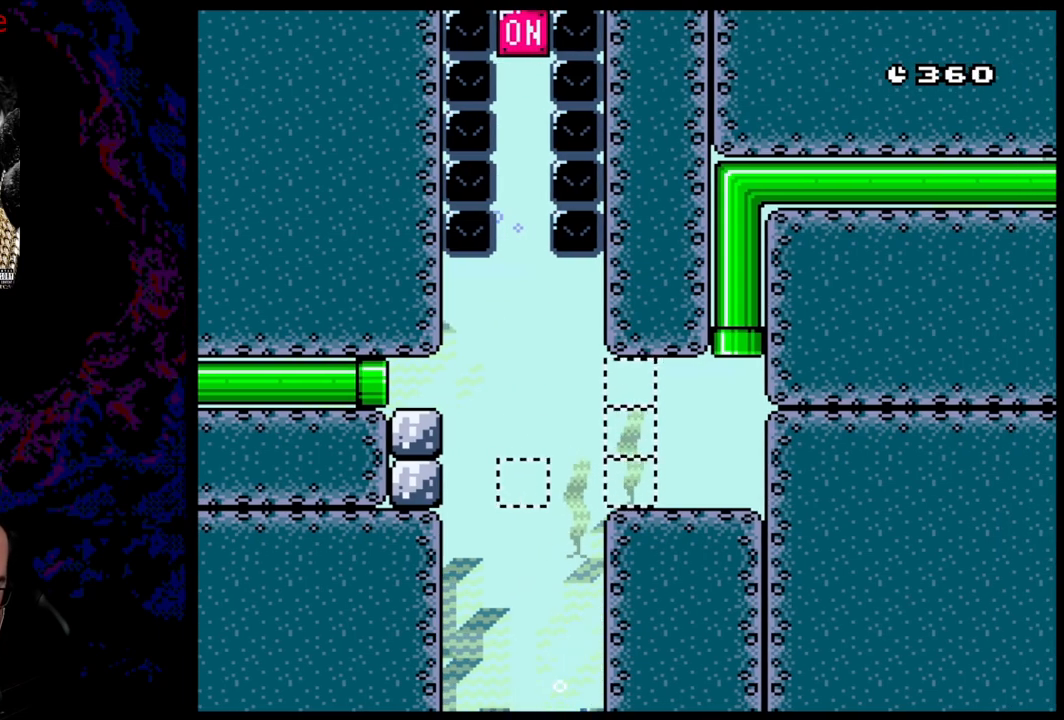
{"buttons": ["Y"], "events": [[367, "DPAD_LEFT", "up"]]}
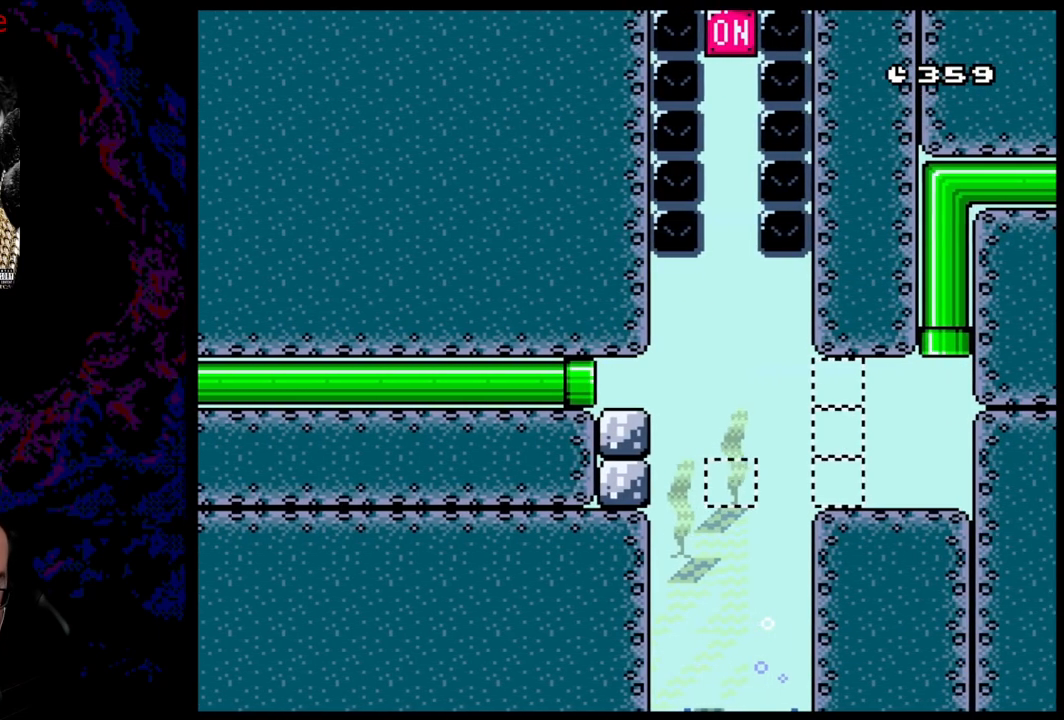
{"buttons": ["Y", "DPAD_RIGHT"], "events": [[133, "DPAD_RIGHT", "down"]]}
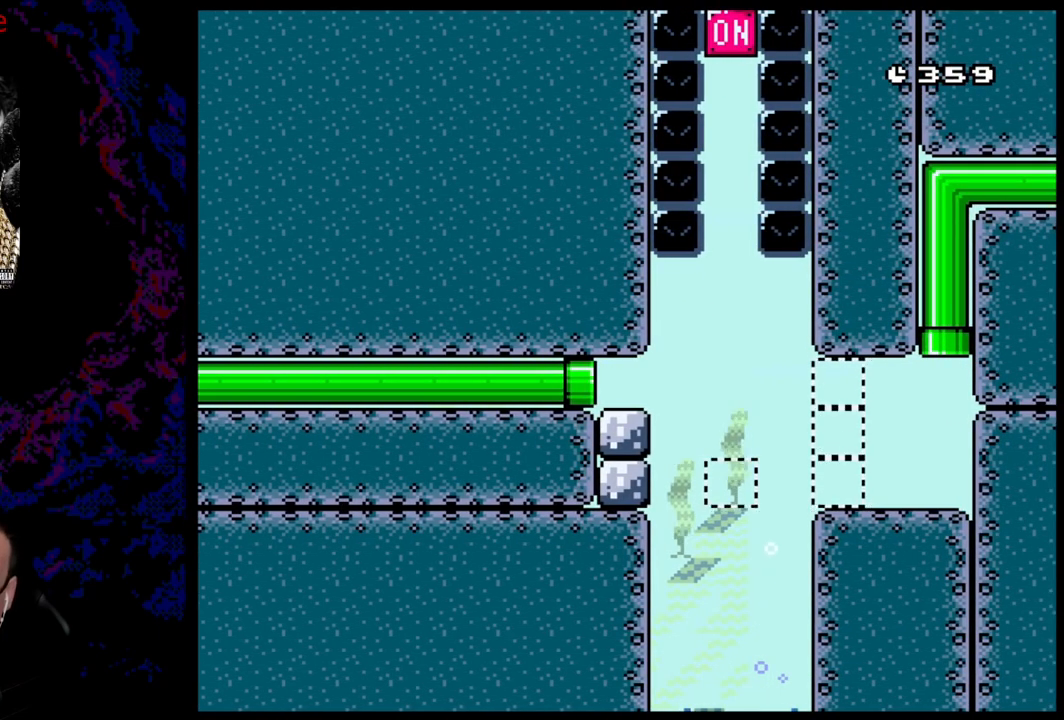
{"buttons": ["Y"], "events": [[150, "DPAD_RIGHT", "up"]]}
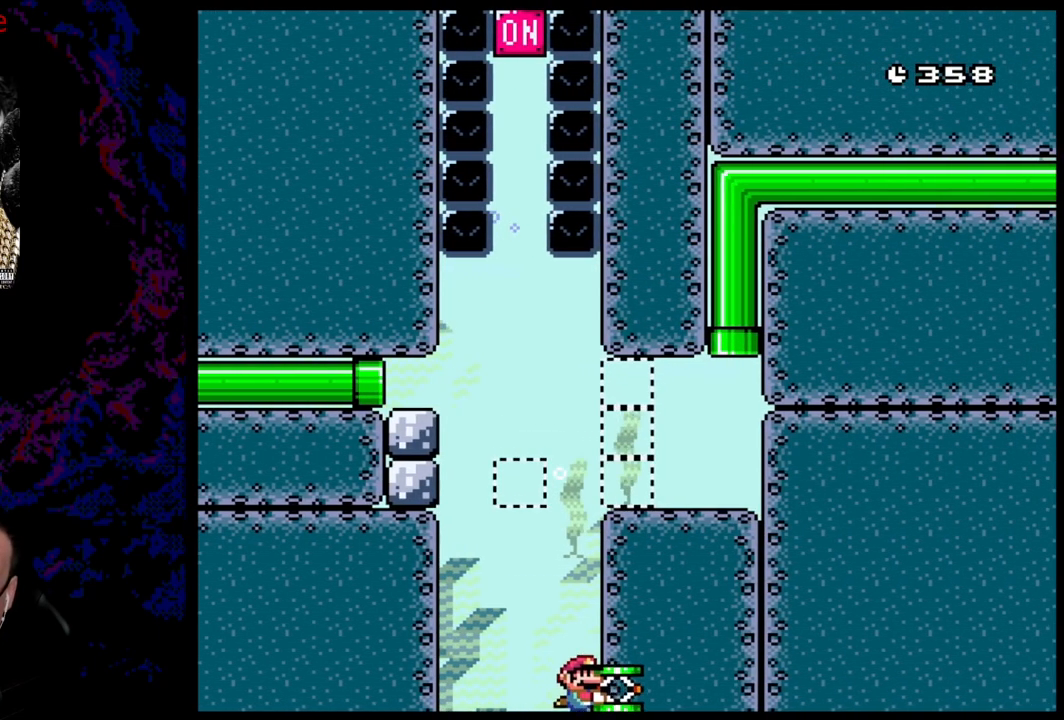
{"buttons": ["Y"], "events": []}
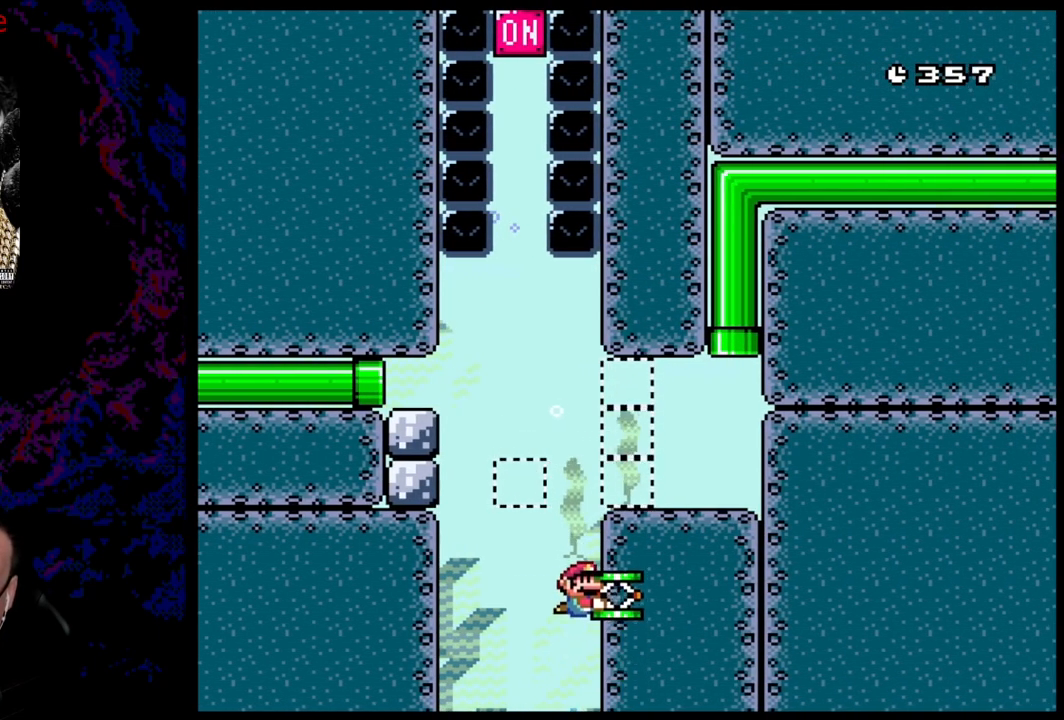
{"buttons": ["Y", "DPAD_RIGHT"], "events": [[233, "DPAD_RIGHT", "down"]]}
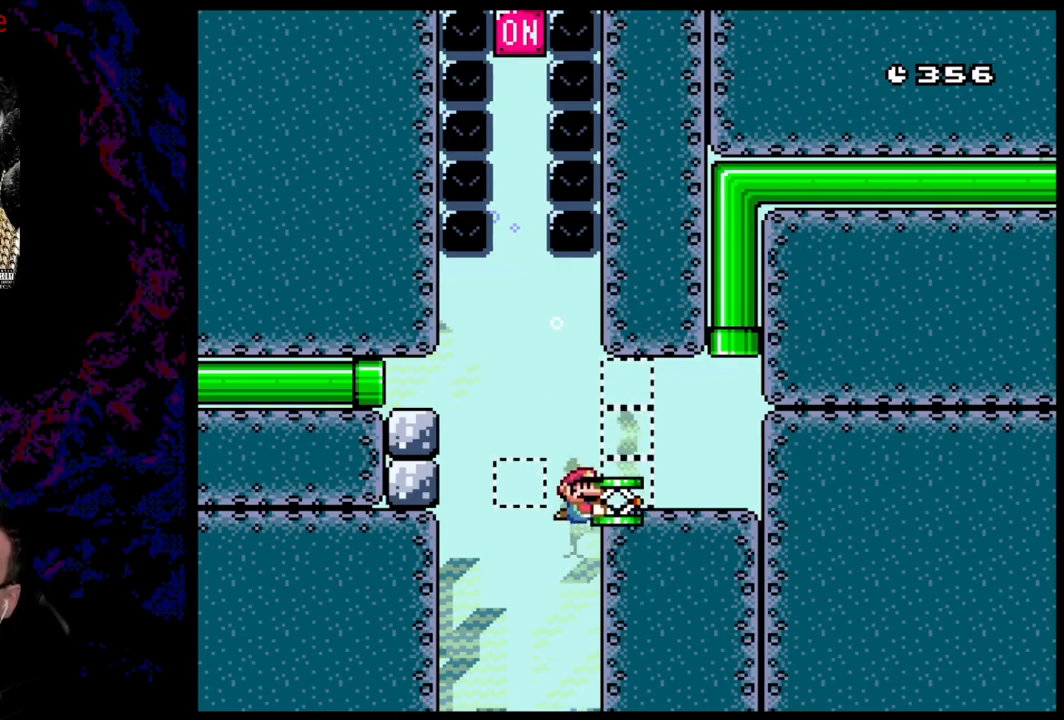
{"buttons": ["Y", "DPAD_UP"], "events": [[417, "DPAD_UP", "down"], [433, "DPAD_RIGHT", "up"]]}
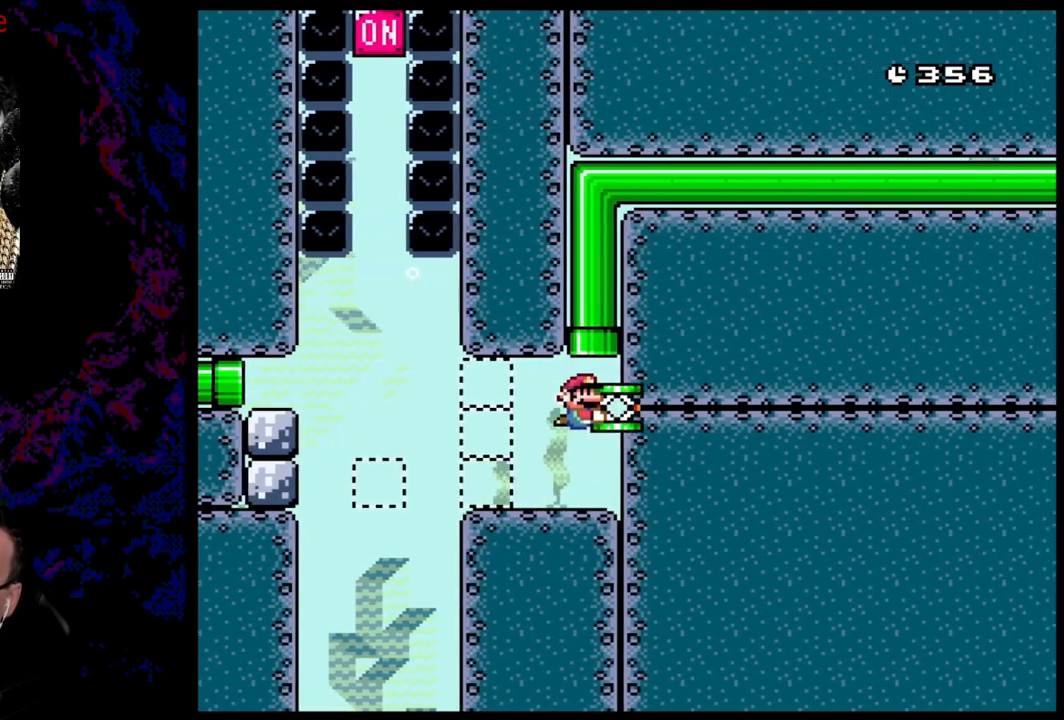
{"buttons": ["Y"], "events": [[317, "DPAD_UP", "up"]]}
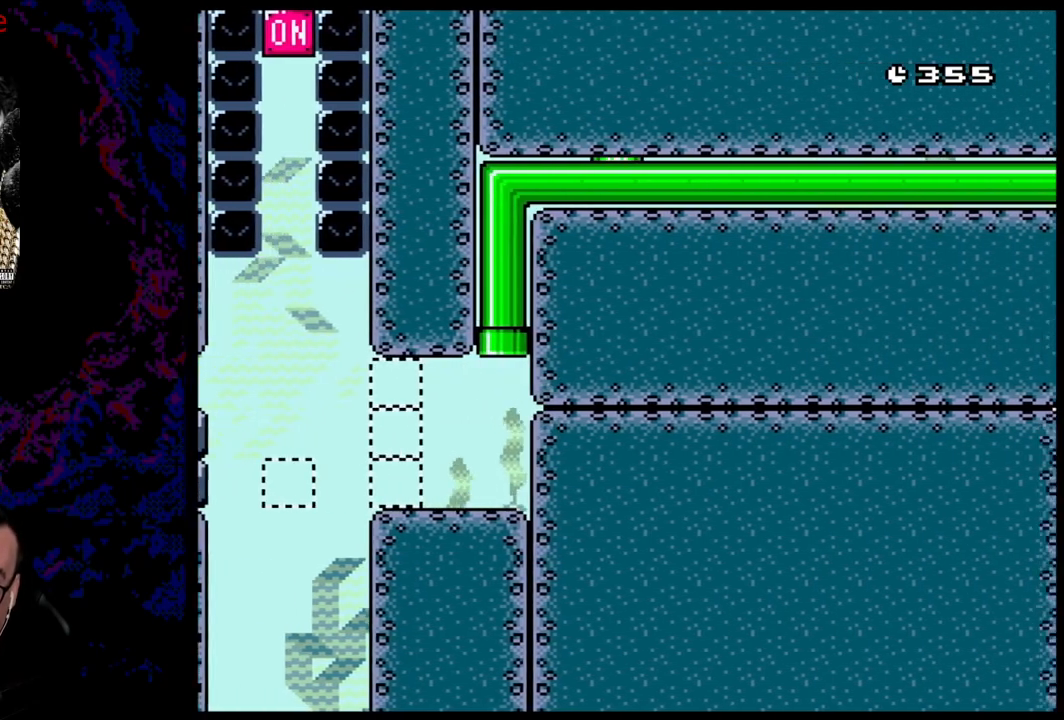
{"buttons": ["Y"], "events": []}
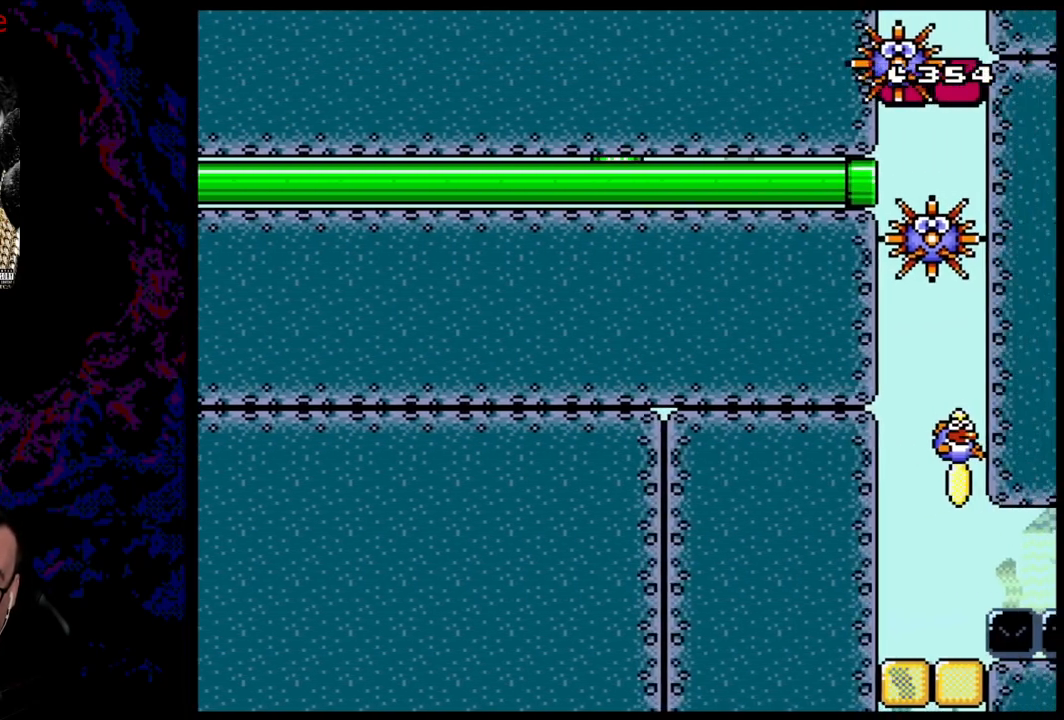
{"buttons": ["Y"], "events": []}
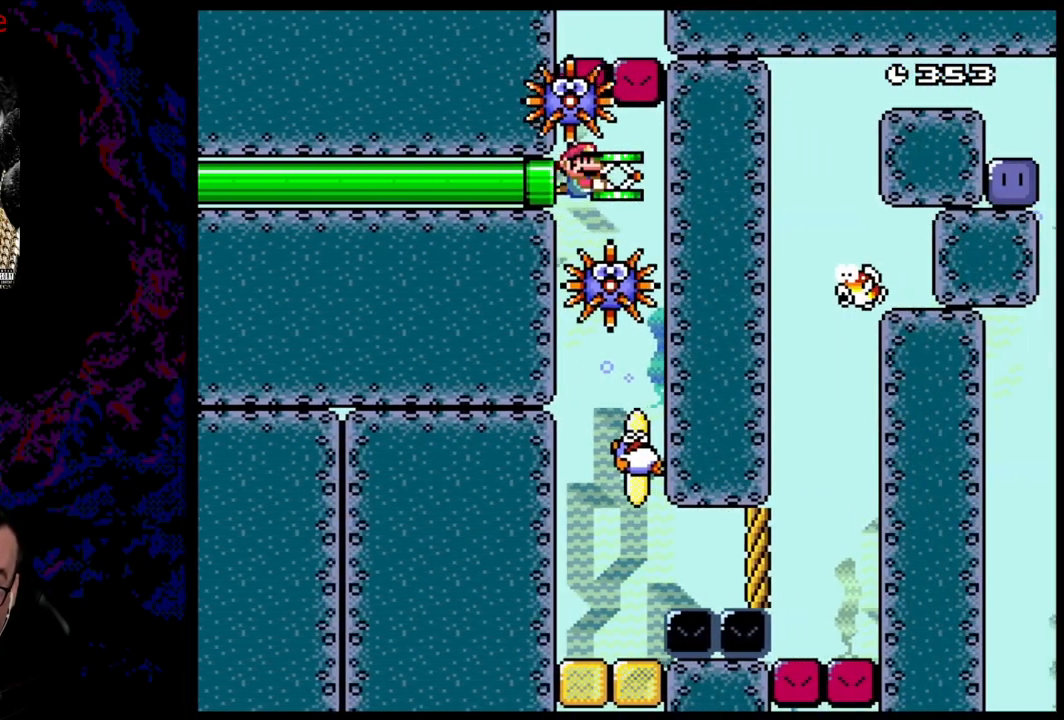
{"buttons": ["Y"], "events": [[167, "DPAD_RIGHT", "down"], [233, "DPAD_DOWN", "down"], [400, "DPAD_RIGHT", "up"], [417, "DPAD_DOWN", "up"]]}
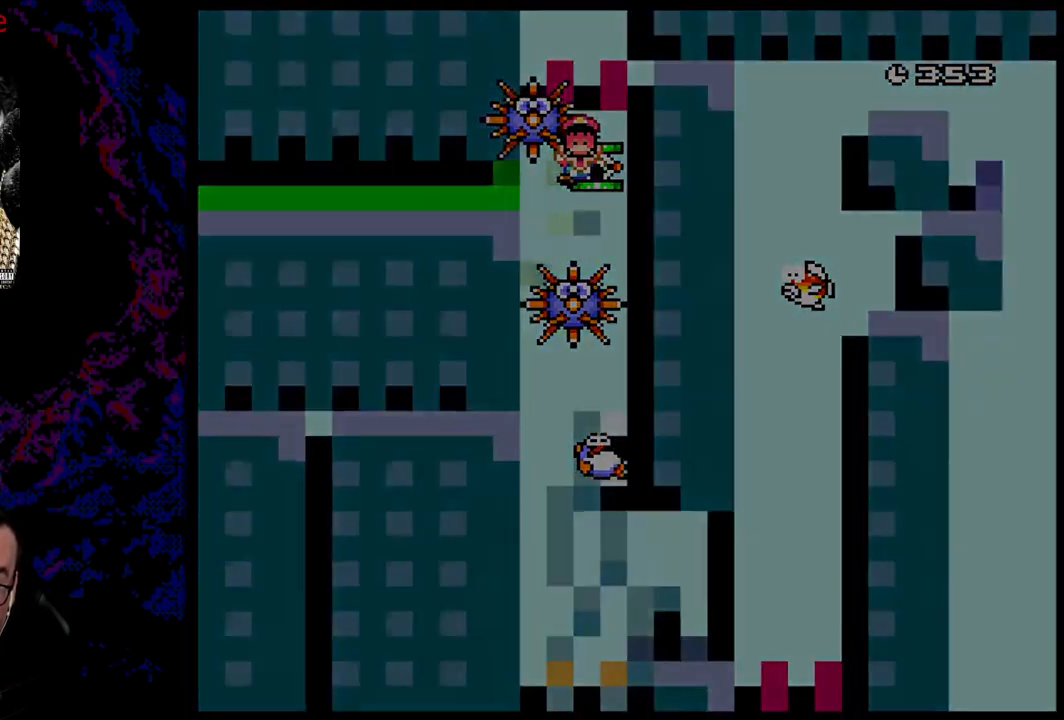
{"buttons": [], "events": [[367, "Y", "up"]]}